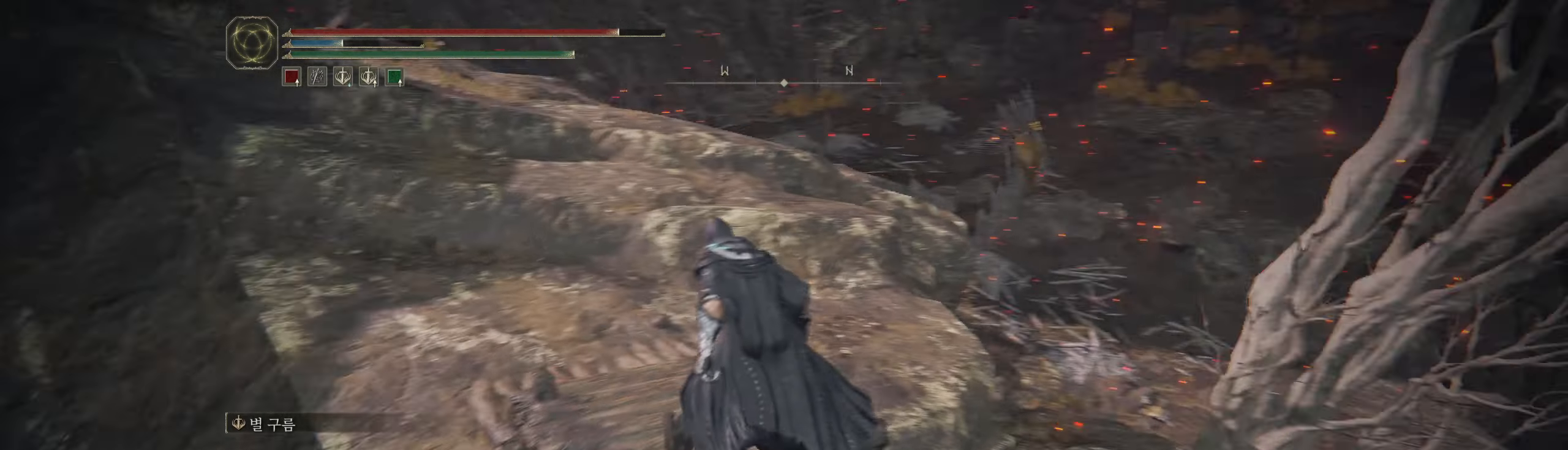
Gameplay with a controller (Xbox layout); each line is a JSON object with the inputs held at the frame after it. "events" lists button and stick changes between this image and that frame as [ms after this image, input, new state], when the widget could be followed in between. Not read: DPAD_DOWN DPAD_LEFT DPAD_RIGHT DPAD_UP L1 L3 R1 R3 other_buttons right_stick.
{"buttons": [], "left_stick": "center", "events": []}
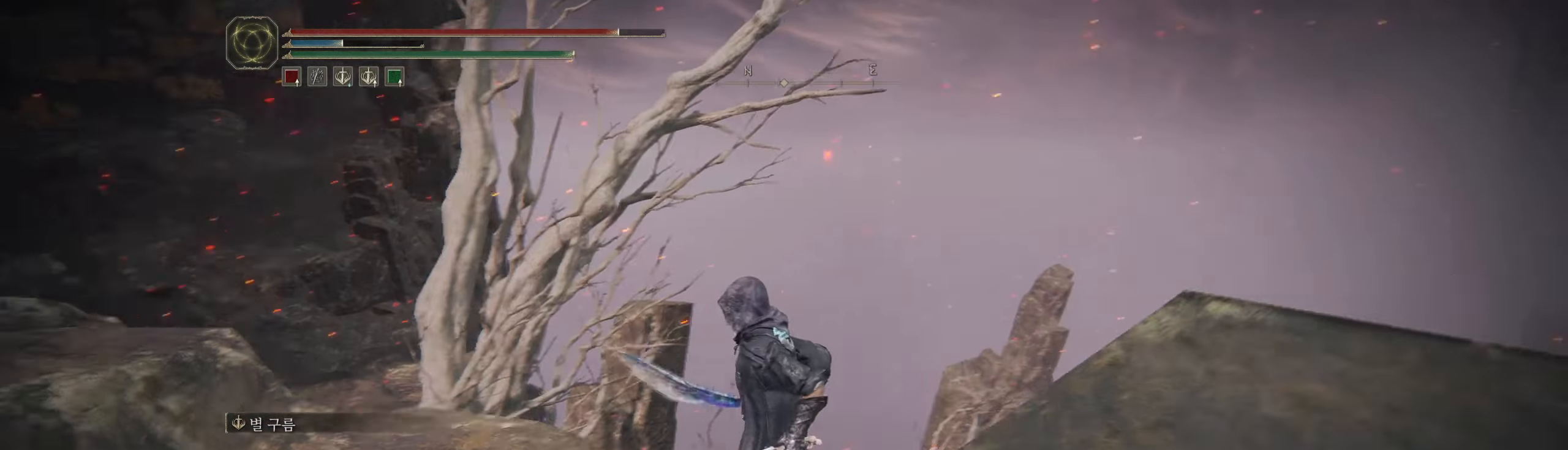
{"buttons": [], "left_stick": "center", "events": []}
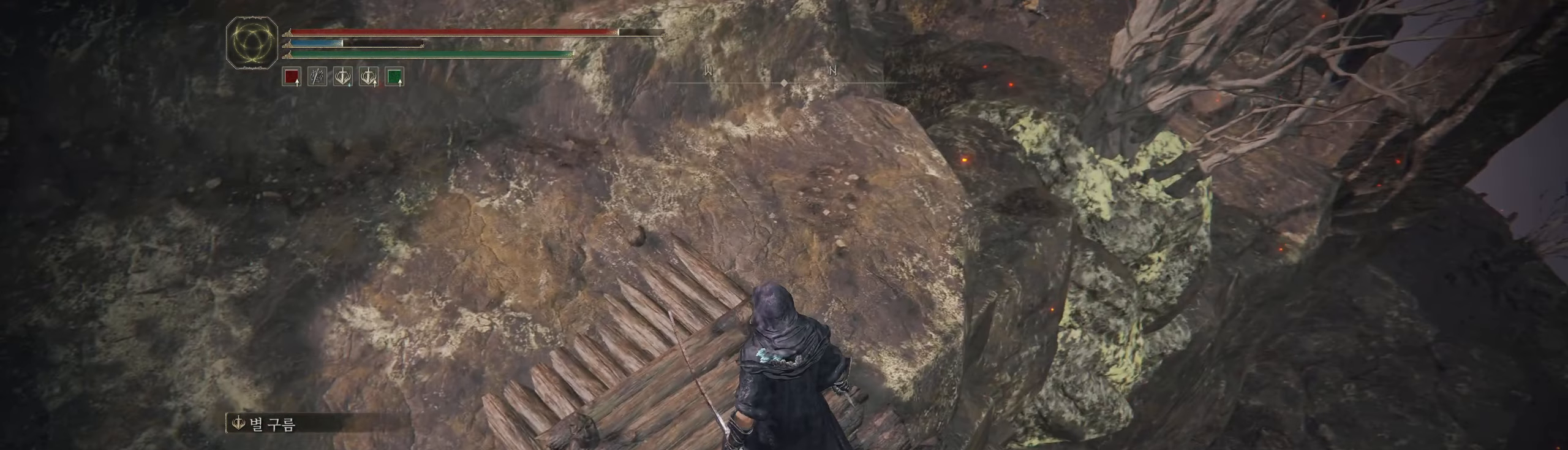
{"buttons": ["SELECT"], "left_stick": "center", "events": [[417, "SELECT", "down"]]}
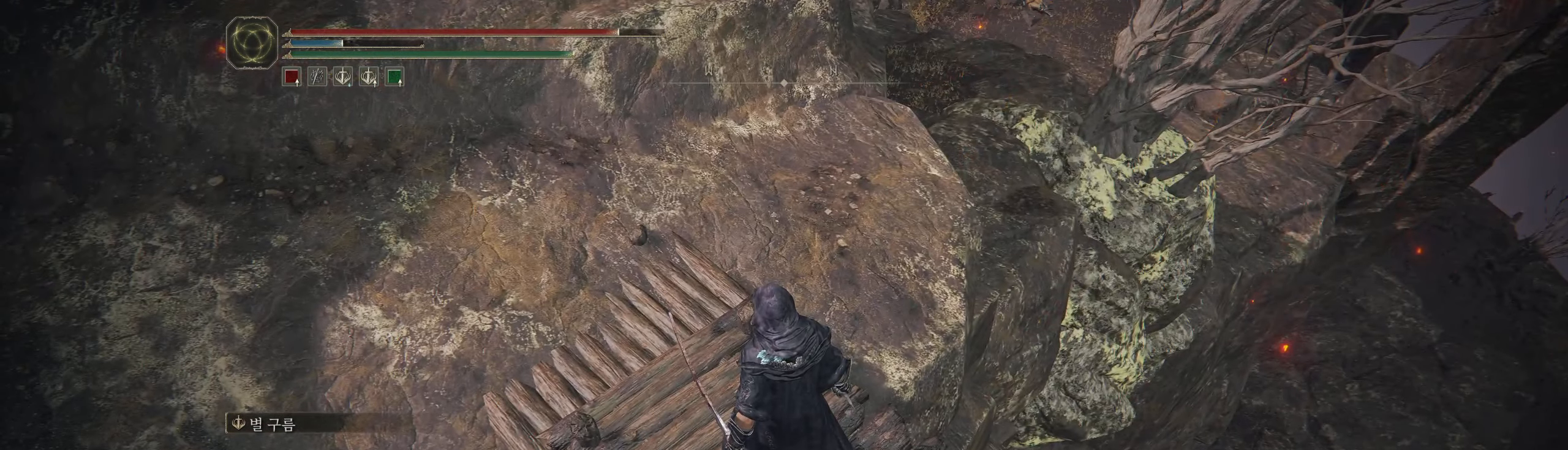
{"buttons": [], "left_stick": "center", "events": [[67, "SELECT", "up"]]}
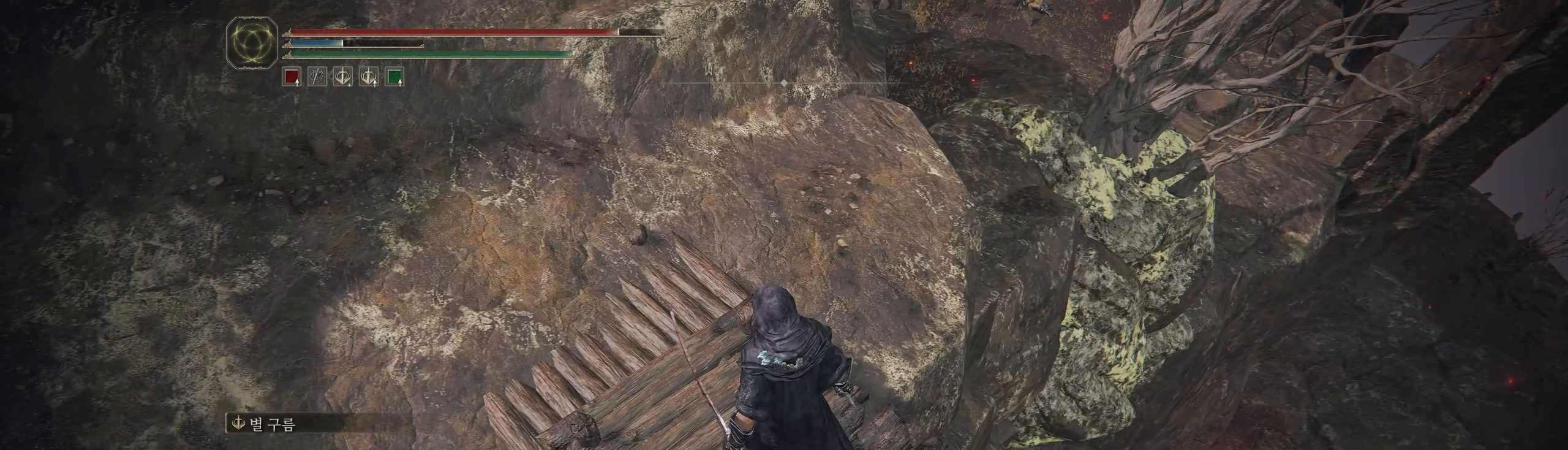
{"buttons": [], "left_stick": "center", "events": []}
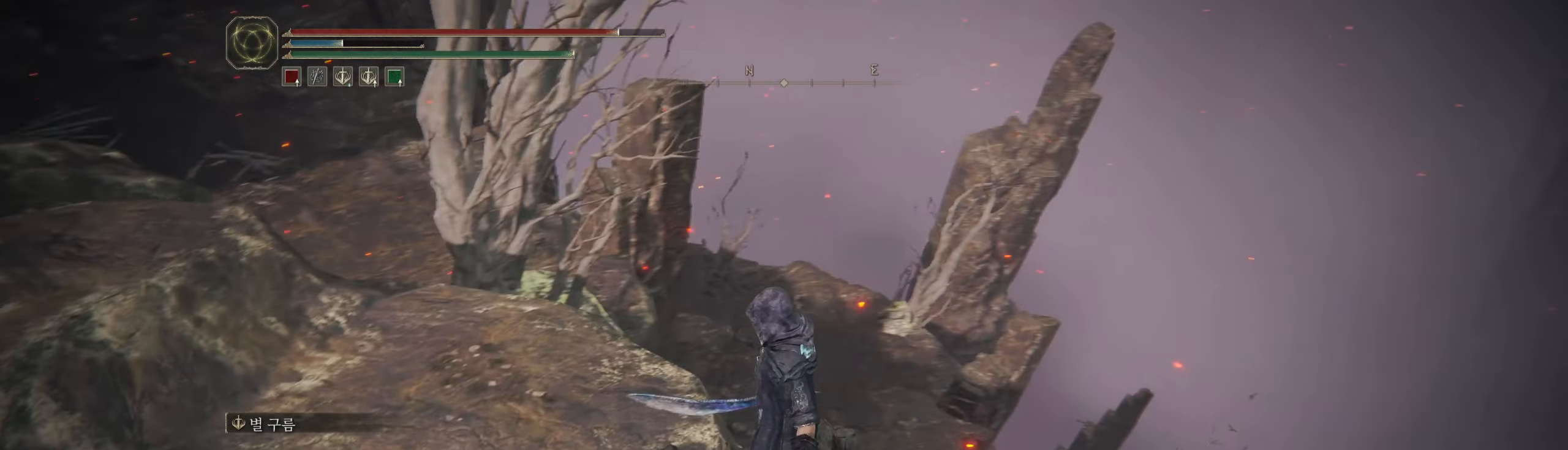
{"buttons": [], "left_stick": "center", "events": []}
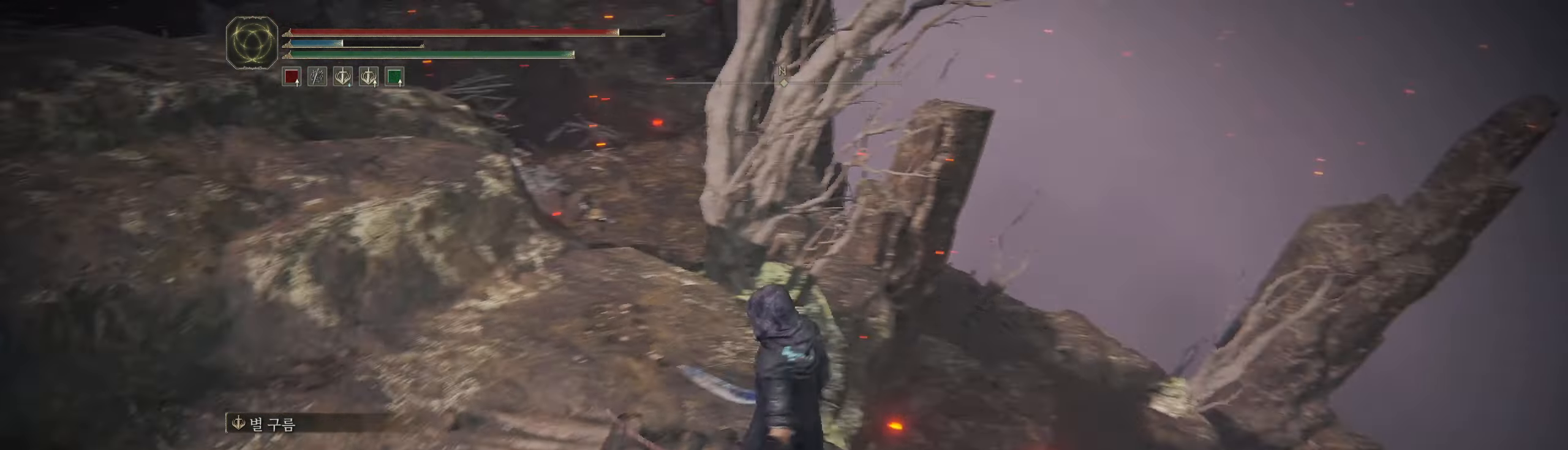
{"buttons": [], "left_stick": "up", "events": [[84, "left_stick", "up"]]}
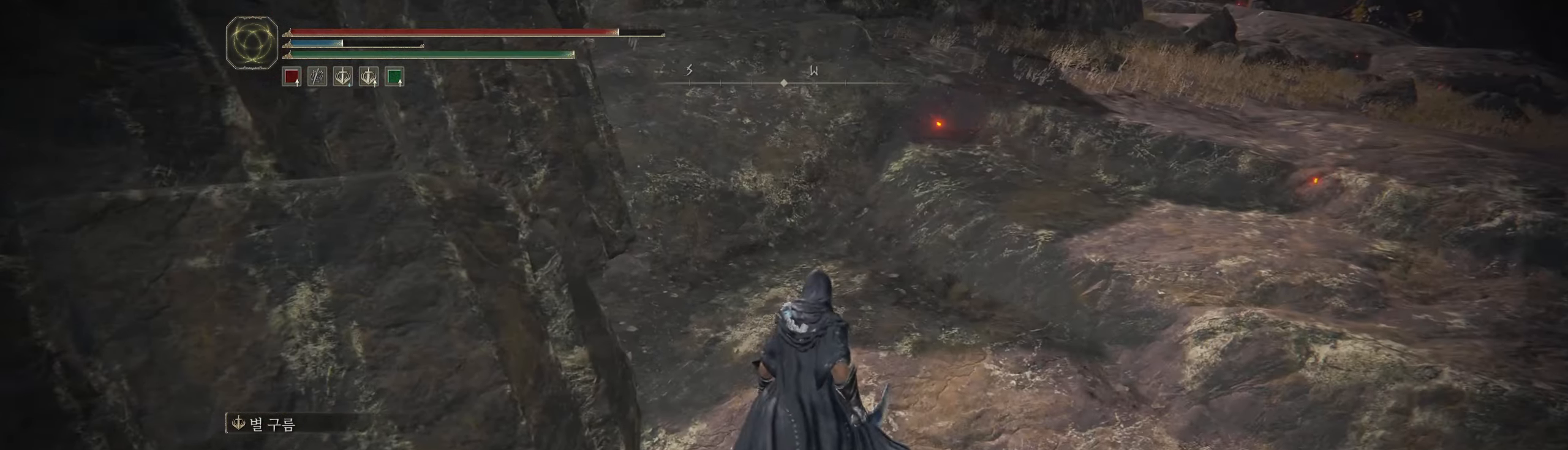
{"buttons": [], "left_stick": "up", "events": []}
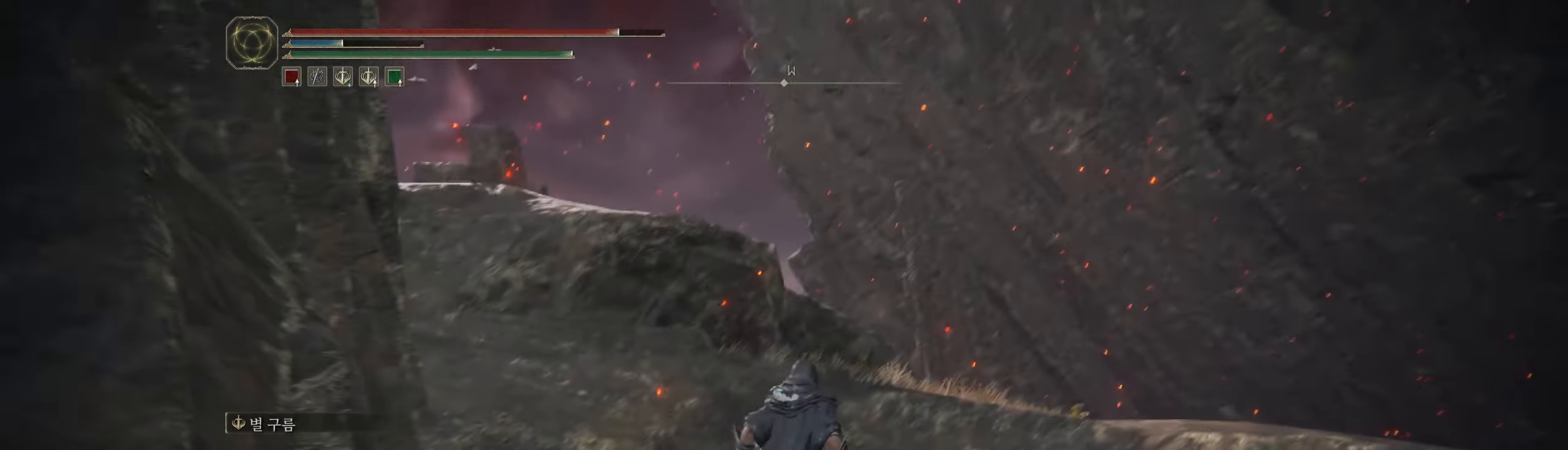
{"buttons": [], "left_stick": "up-left", "events": [[233, "A", "down"], [316, "A", "up"], [416, "left_stick", "up-left"]]}
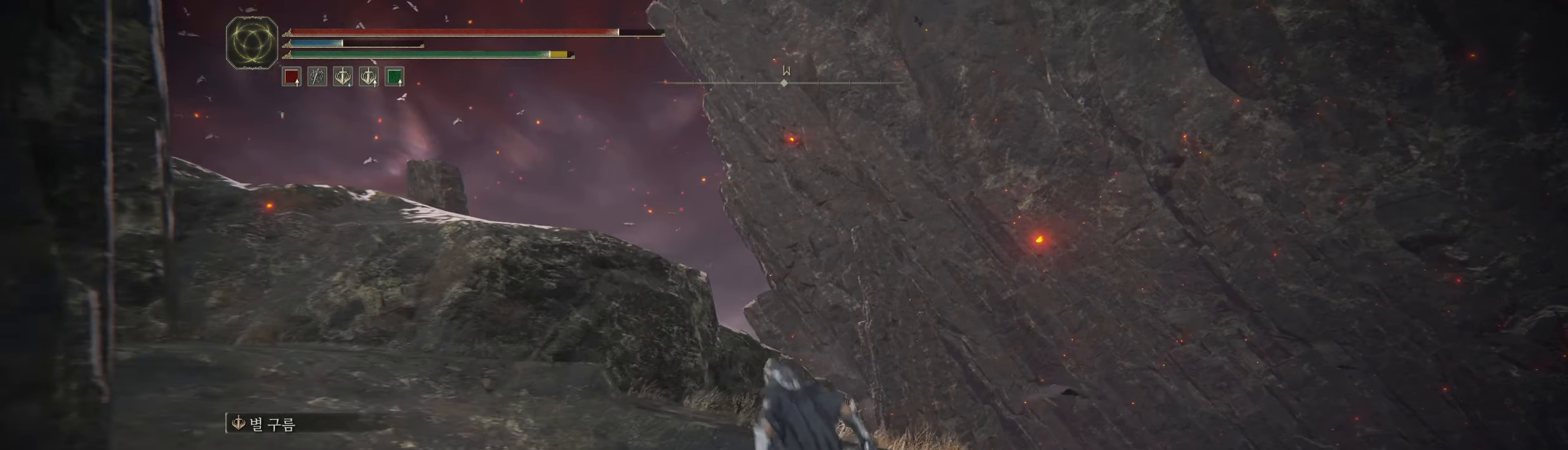
{"buttons": [], "left_stick": "up", "events": [[383, "left_stick", "up"]]}
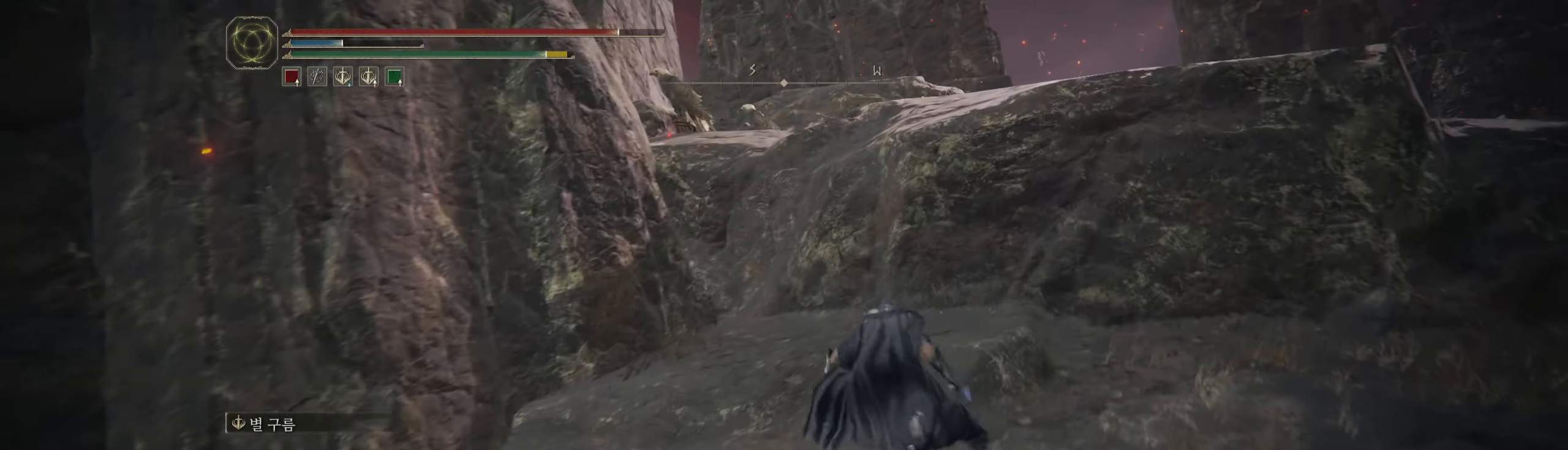
{"buttons": [], "left_stick": "up-right", "events": [[333, "left_stick", "up-right"]]}
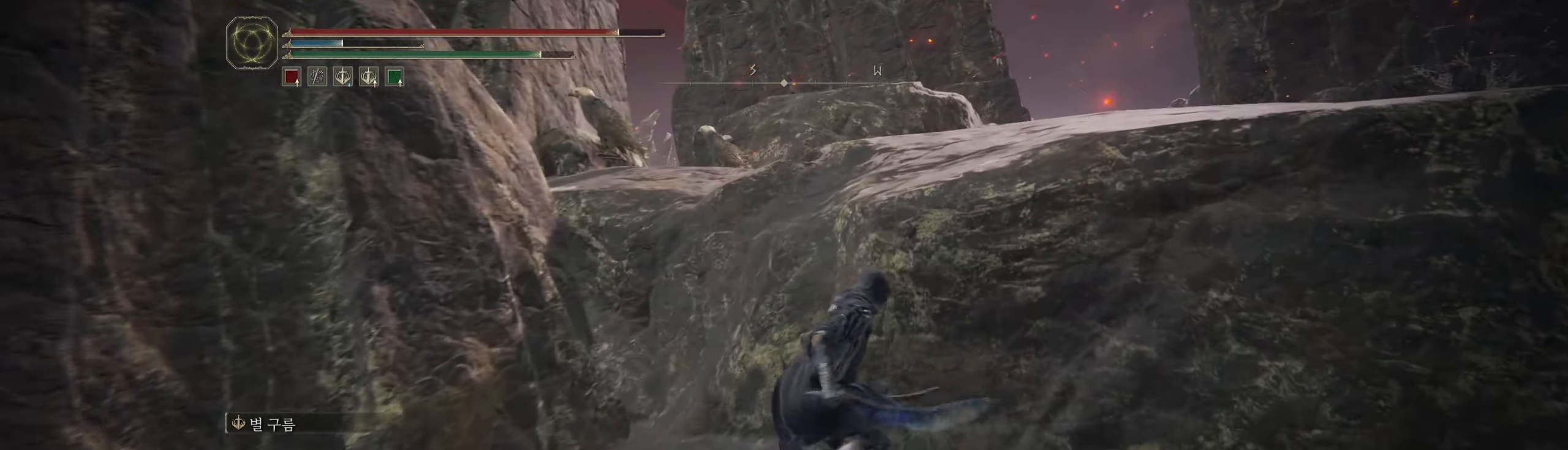
{"buttons": [], "left_stick": "up-right", "events": []}
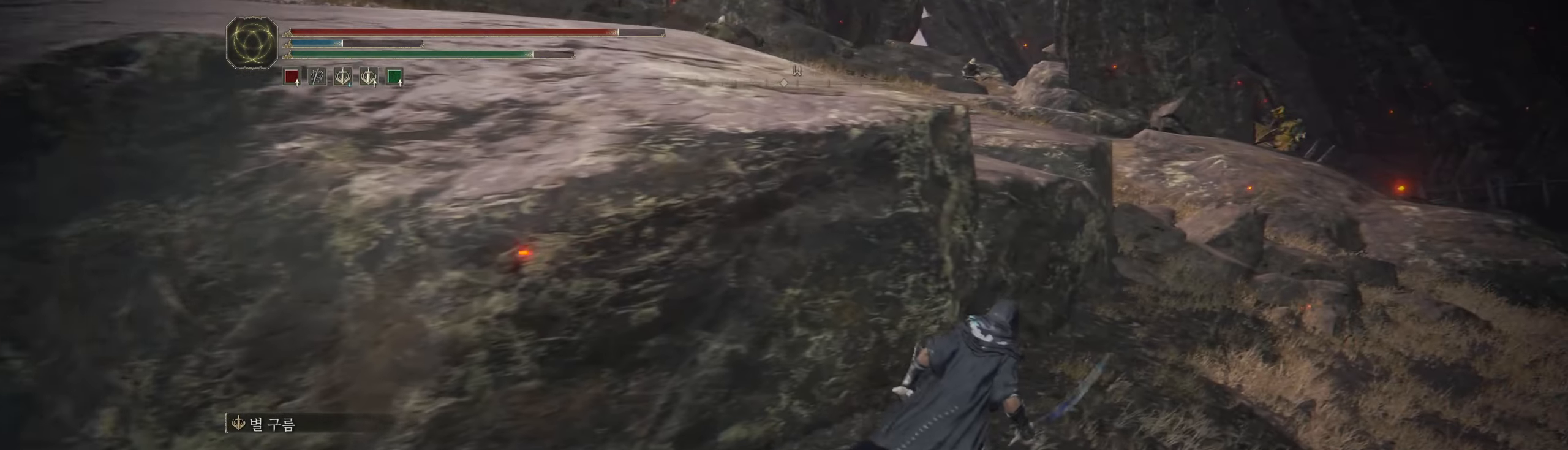
{"buttons": [], "left_stick": "up-right", "events": []}
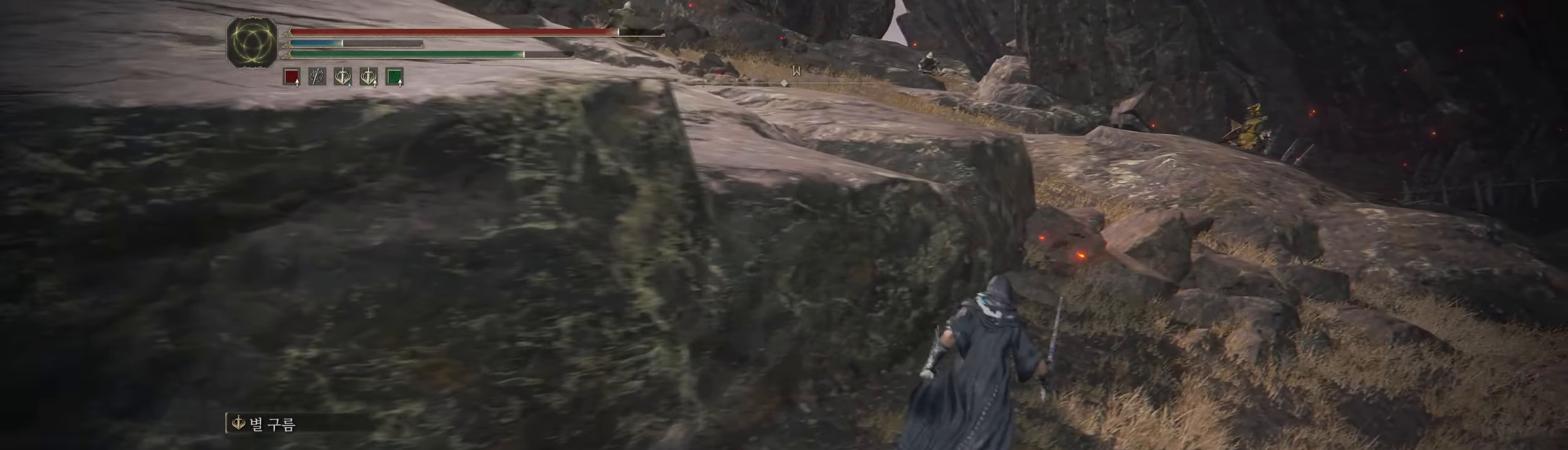
{"buttons": [], "left_stick": "up-left", "events": [[16, "left_stick", "up"], [183, "A", "down"], [233, "A", "up"], [233, "left_stick", "up-left"]]}
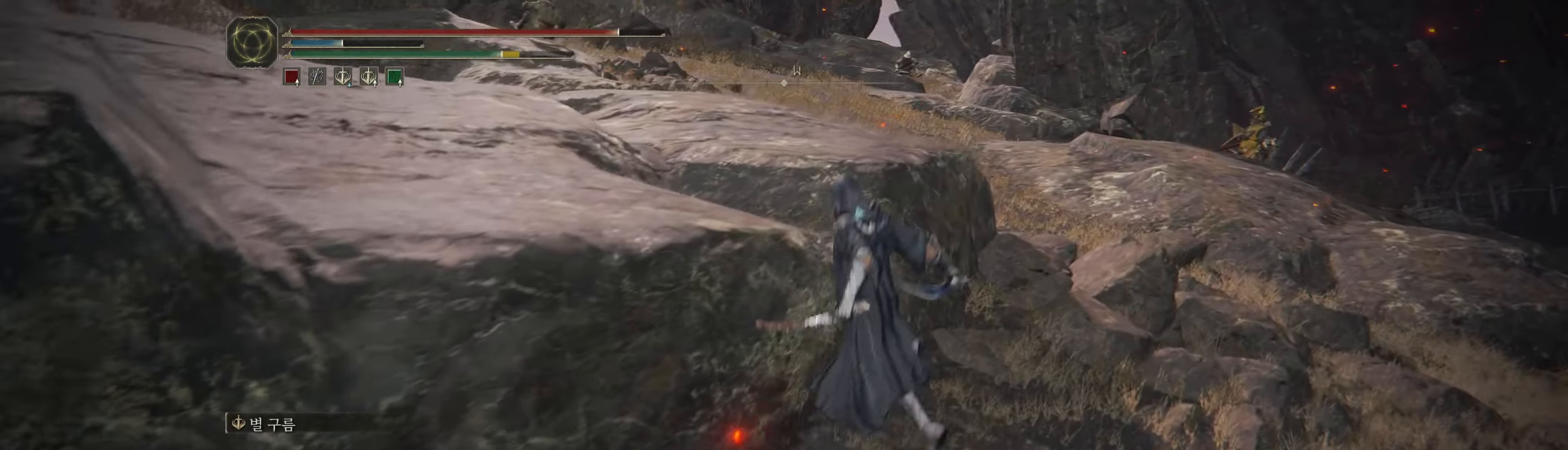
{"buttons": [], "left_stick": "up", "events": [[400, "left_stick", "up"]]}
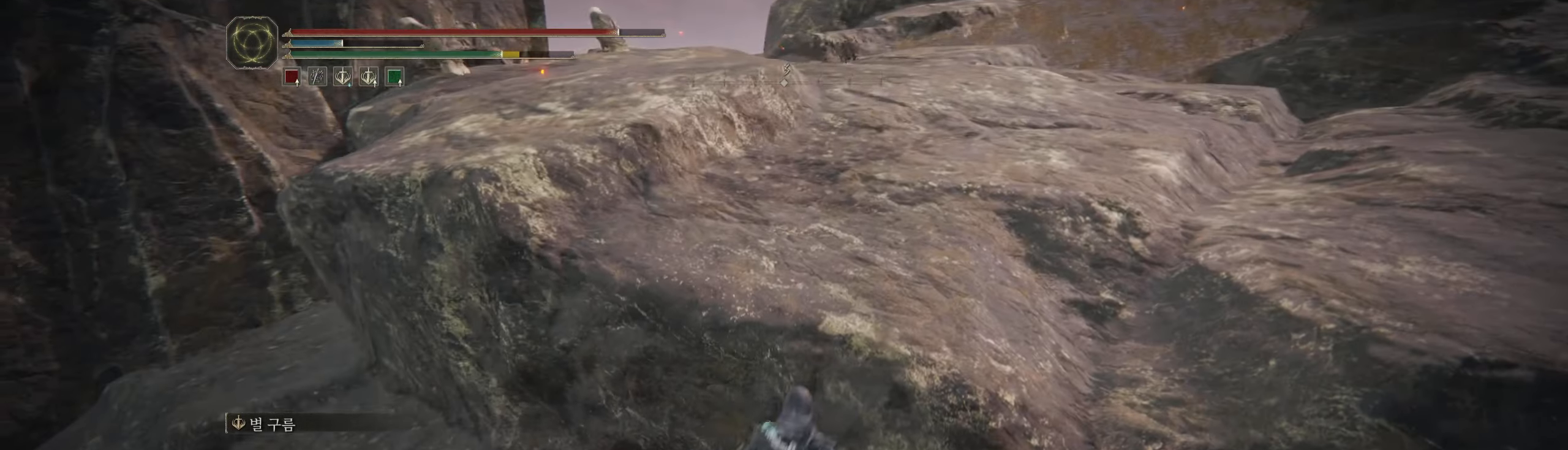
{"buttons": [], "left_stick": "up-right", "events": [[133, "left_stick", "up-right"]]}
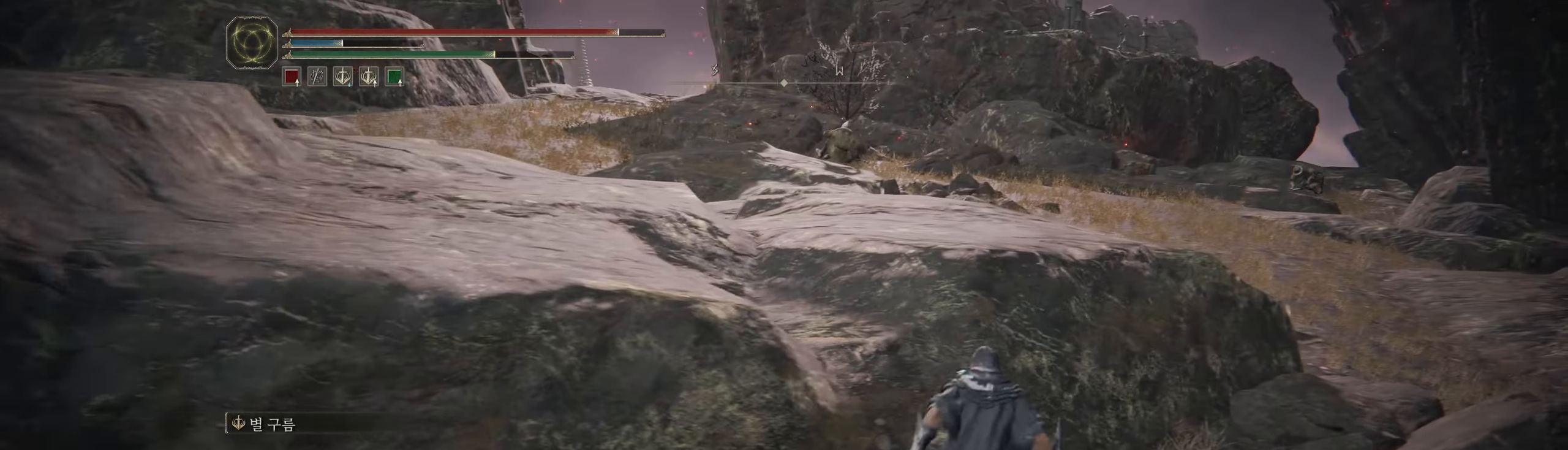
{"buttons": [], "left_stick": "up-left", "events": [[50, "left_stick", "up"], [66, "A", "down"], [166, "left_stick", "up-left"], [200, "A", "up"]]}
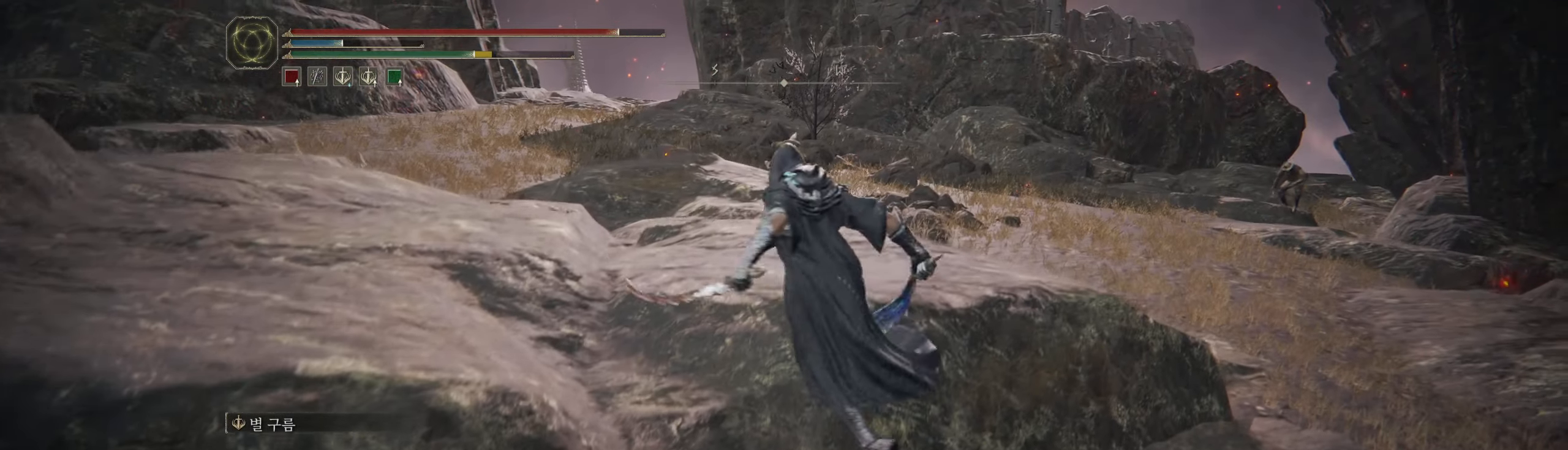
{"buttons": [], "left_stick": "up-left", "events": []}
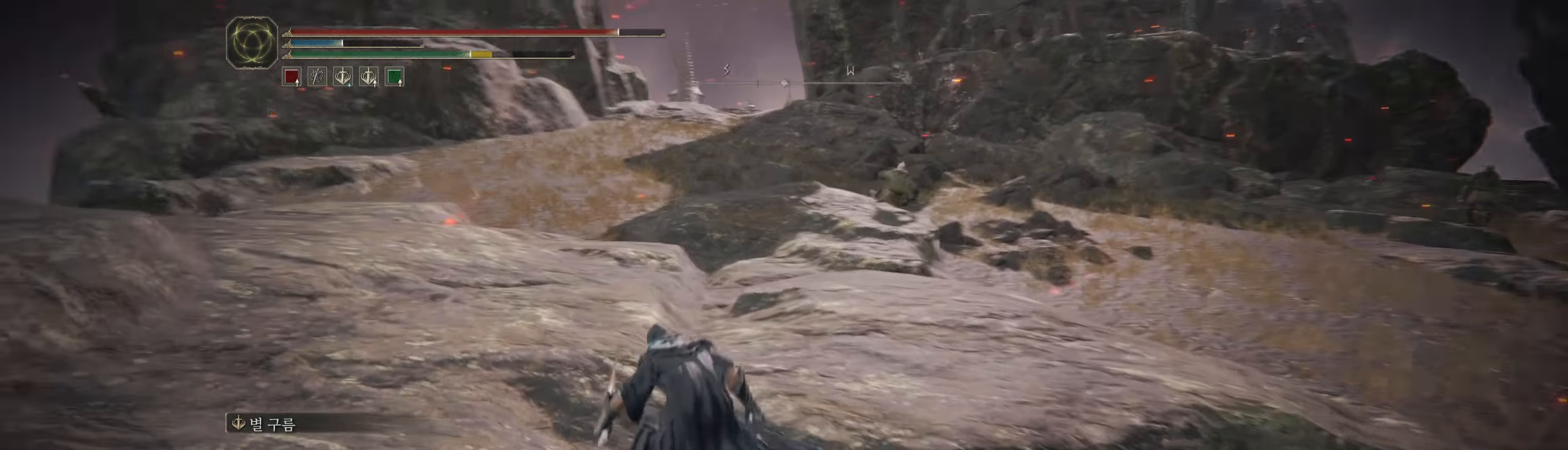
{"buttons": [], "left_stick": "up", "events": [[467, "left_stick", "up"]]}
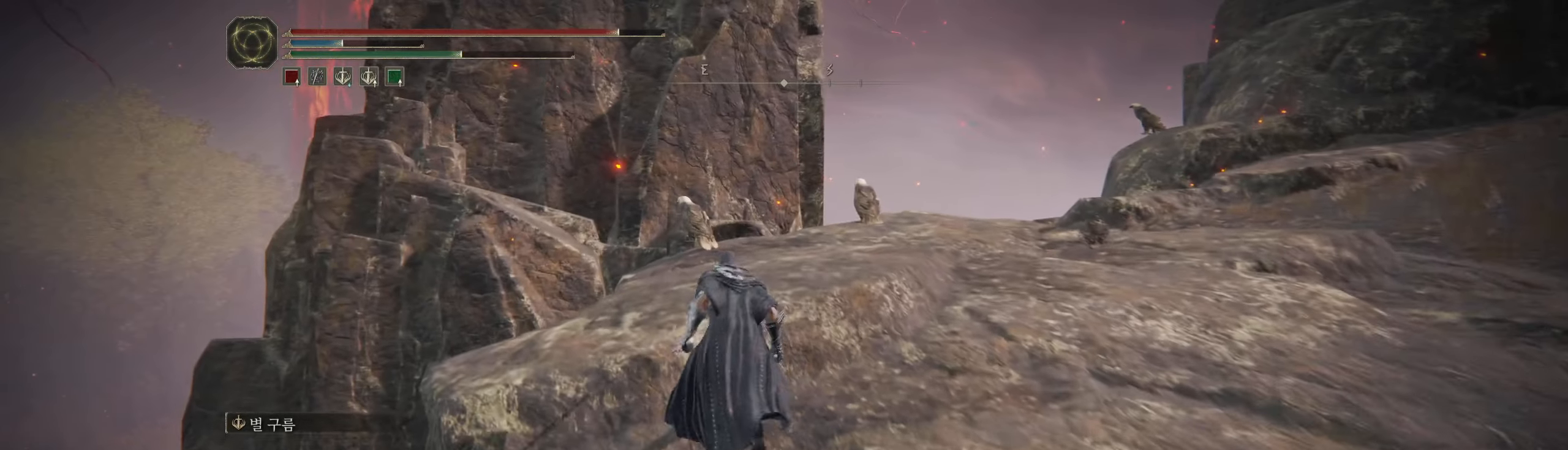
{"buttons": [], "left_stick": "up", "events": []}
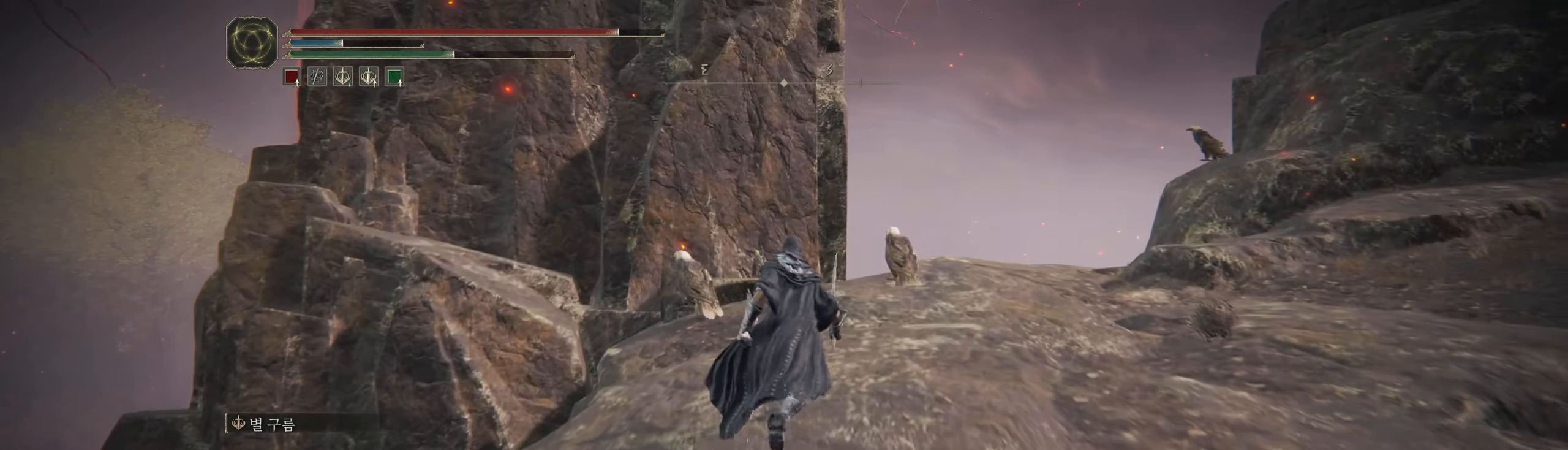
{"buttons": [], "left_stick": "center", "events": [[33, "R2", "down"], [50, "R2", "up"], [183, "left_stick", "center"]]}
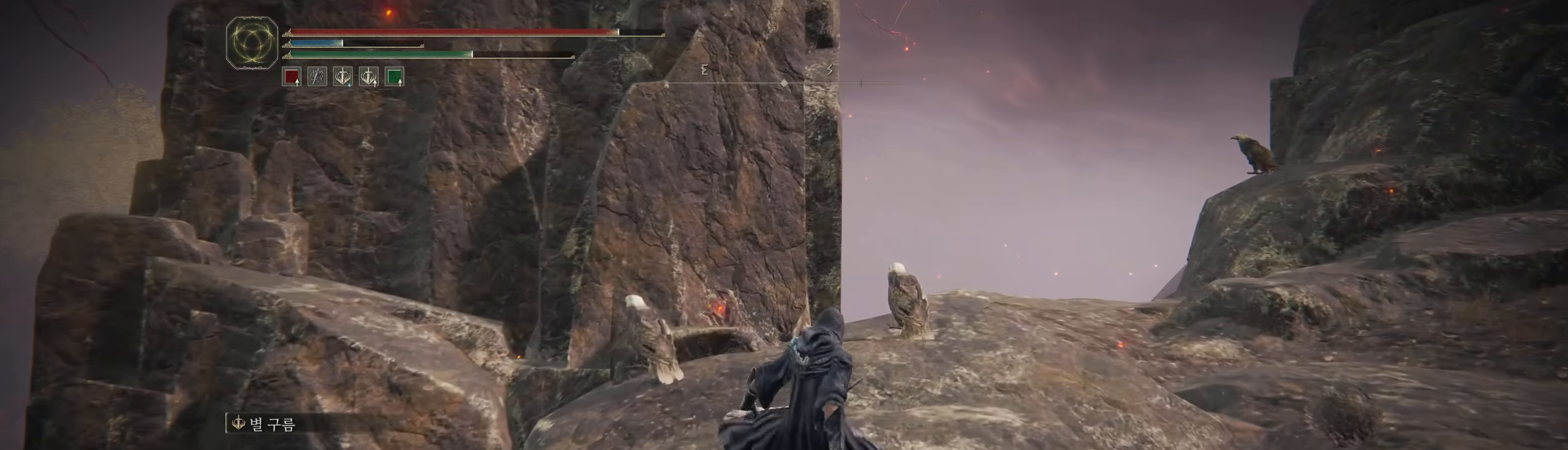
{"buttons": [], "left_stick": "center", "events": [[117, "SELECT", "down"], [250, "SELECT", "up"]]}
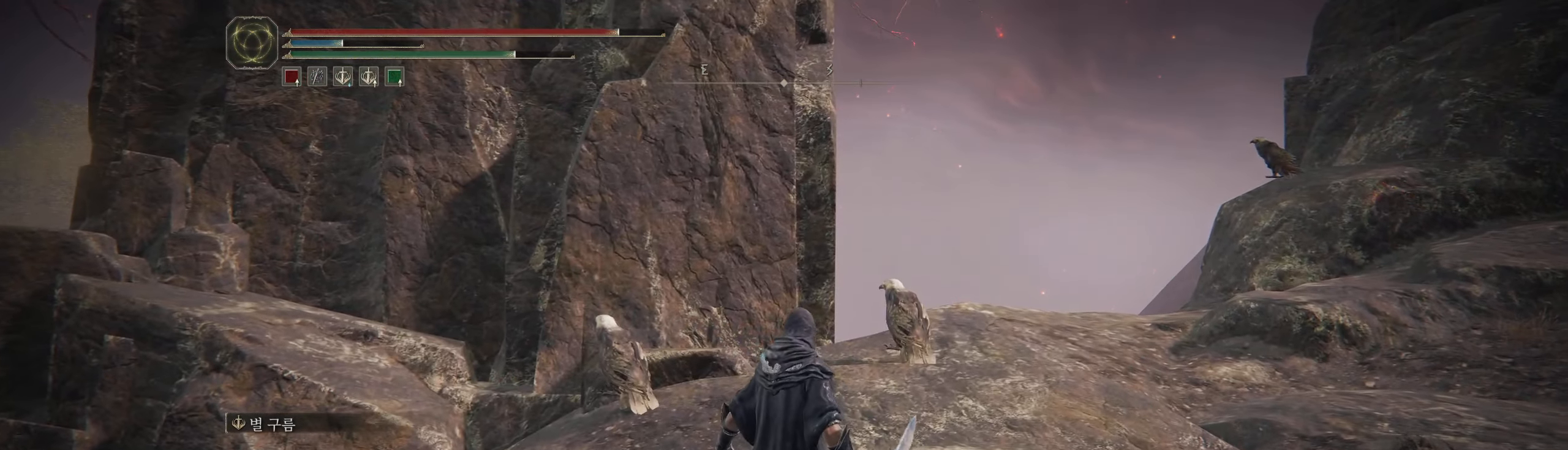
{"buttons": [], "left_stick": "center", "events": [[150, "SELECT", "down"], [267, "SELECT", "up"]]}
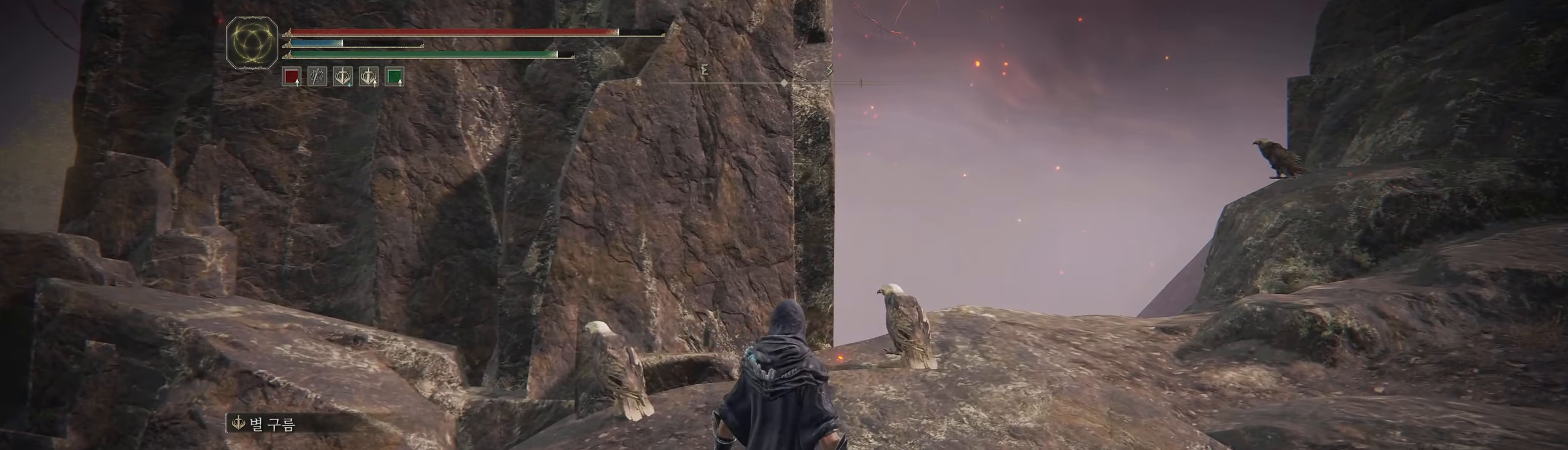
{"buttons": [], "left_stick": "center", "events": []}
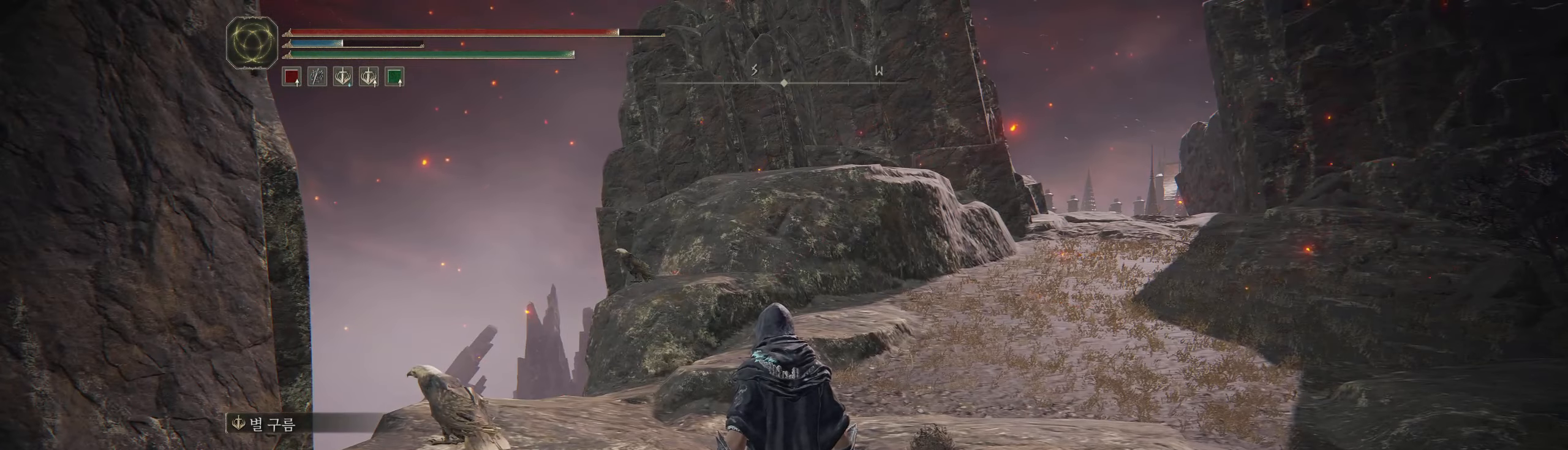
{"buttons": [], "left_stick": "center", "events": []}
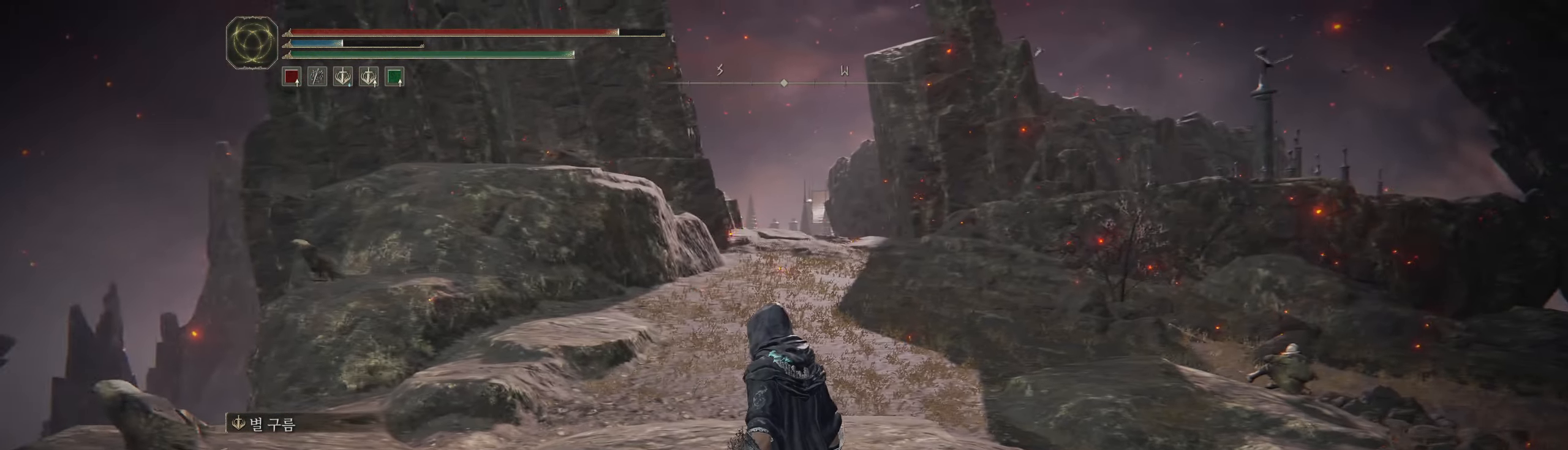
{"buttons": [], "left_stick": "center", "events": []}
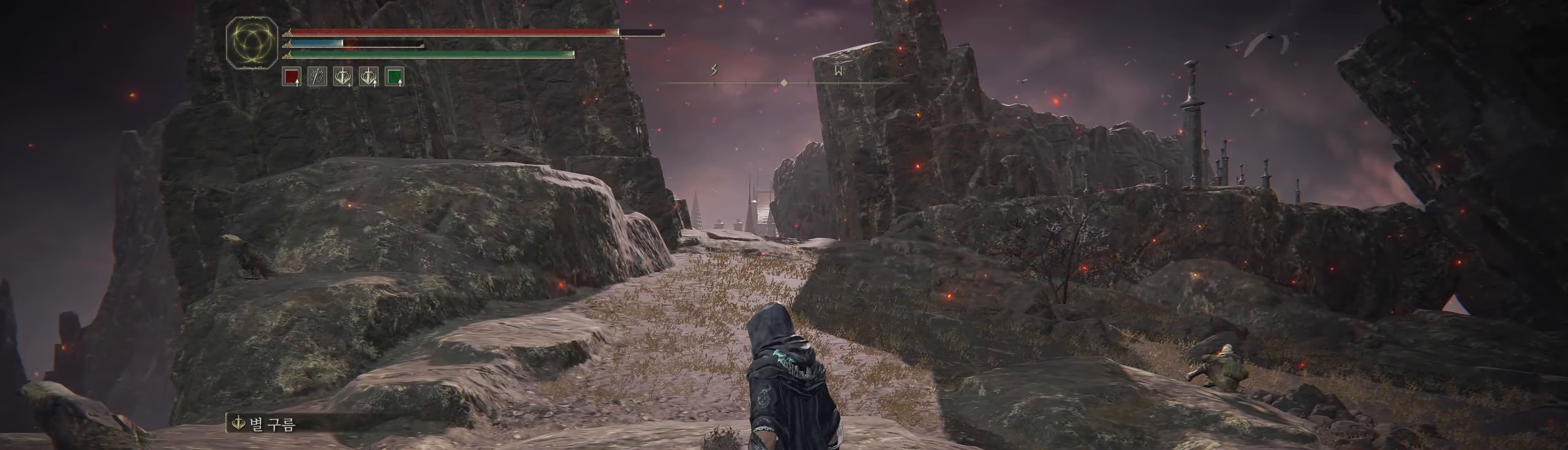
{"buttons": [], "left_stick": "center", "events": [[33, "SELECT", "down"], [167, "SELECT", "up"]]}
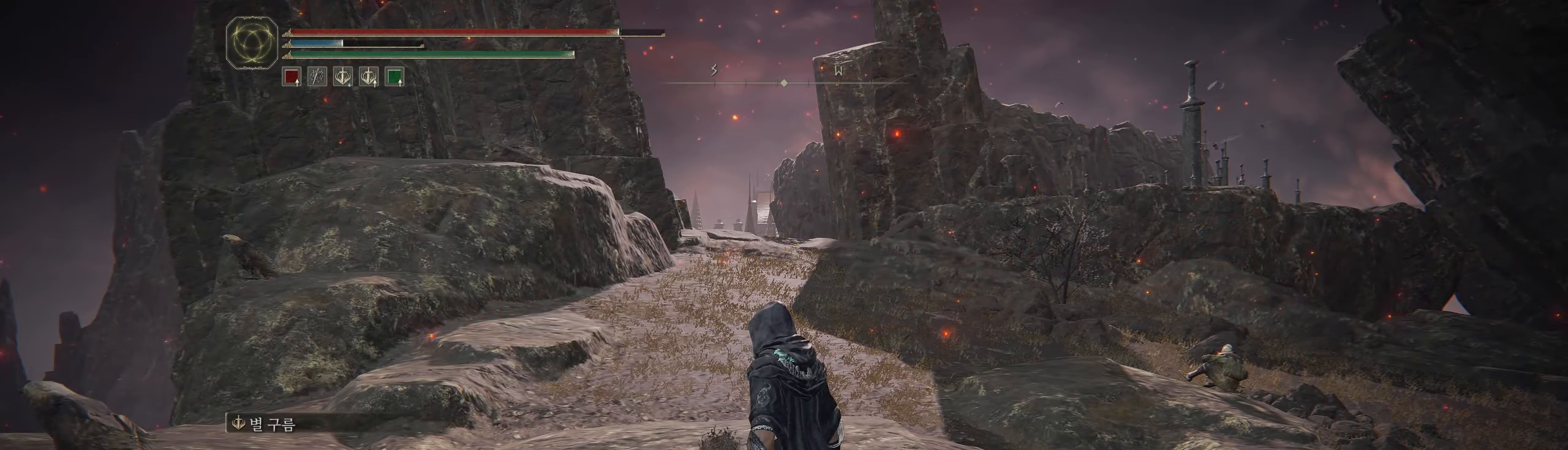
{"buttons": [], "left_stick": "center", "events": [[183, "SELECT", "down"], [317, "SELECT", "up"]]}
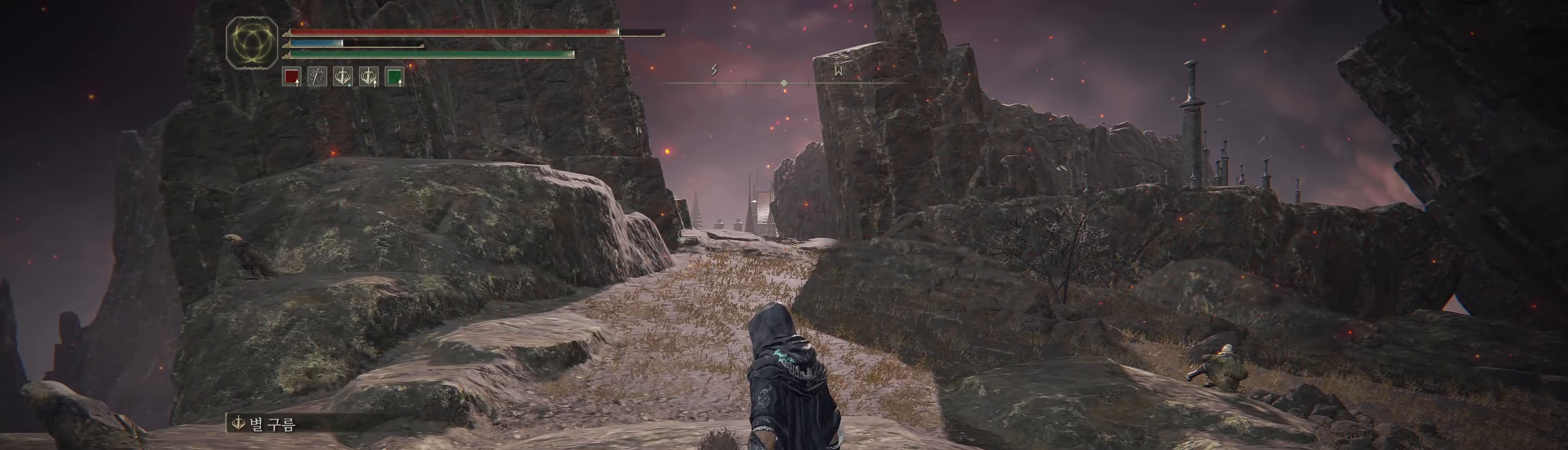
{"buttons": ["SELECT"], "left_stick": "center", "events": [[33, "SELECT", "down"], [83, "SELECT", "up"], [250, "SELECT", "down"], [300, "SELECT", "up"], [484, "SELECT", "down"]]}
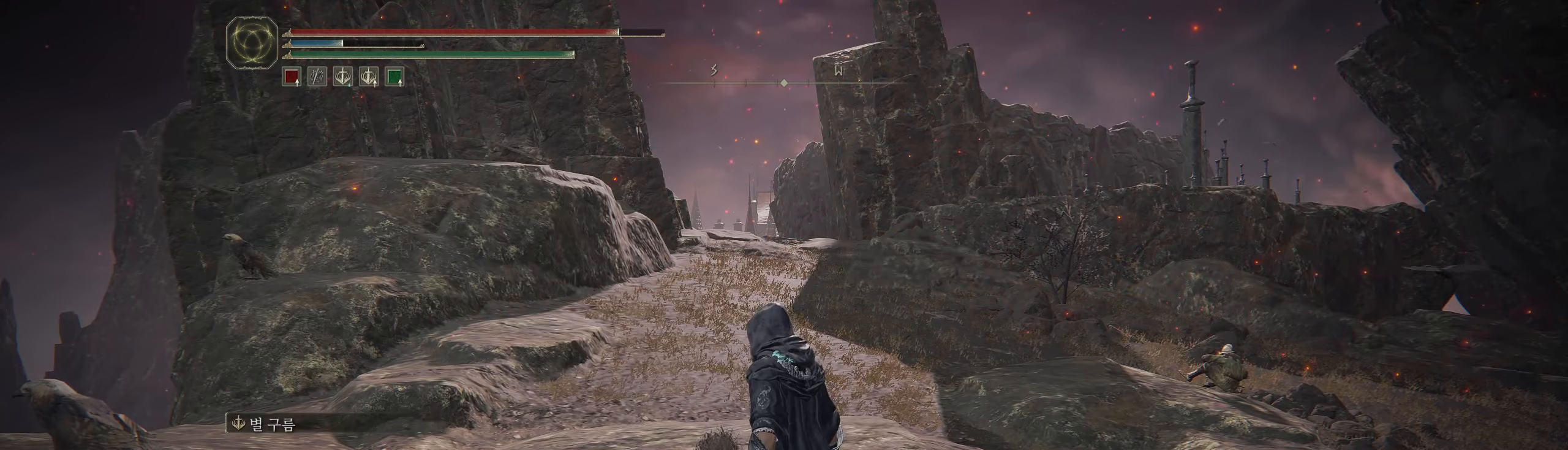
{"buttons": [], "left_stick": "center", "events": [[50, "SELECT", "up"], [184, "SELECT", "down"], [267, "SELECT", "up"]]}